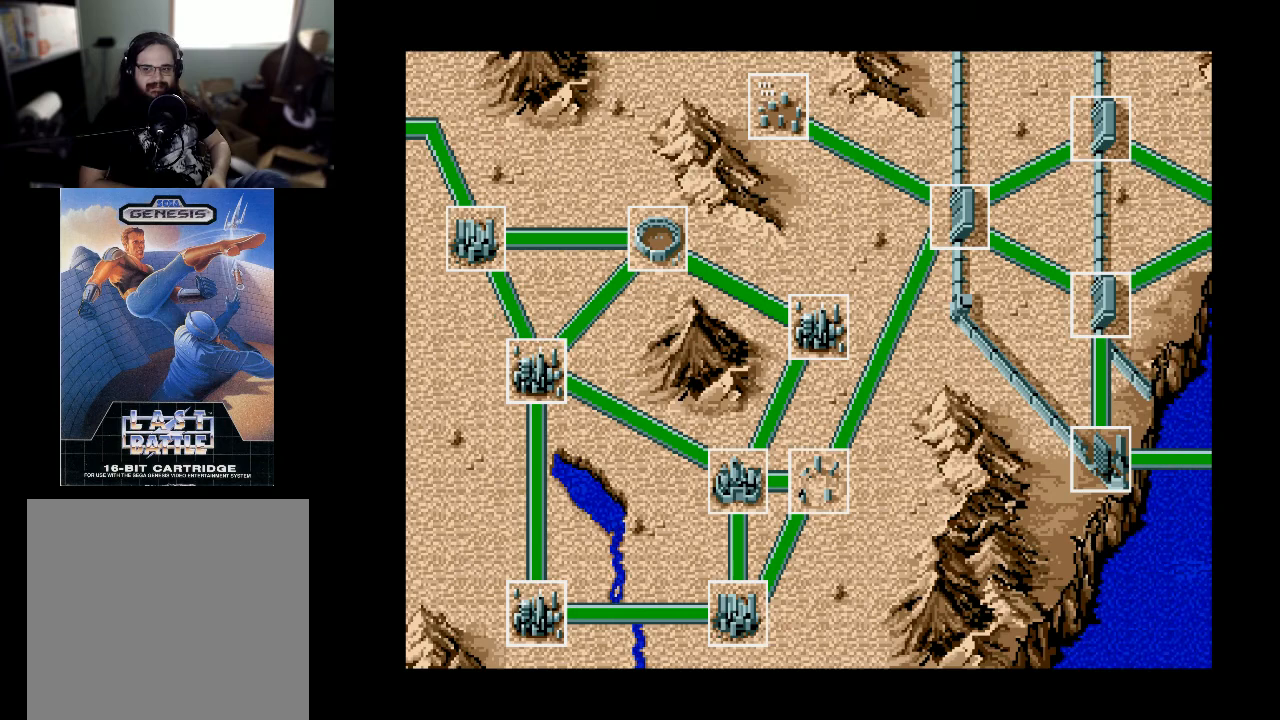
Gameplay with a controller (Xbox layout); each line is a JSON object with the inputs held at the frame after it. "events" lists button and stick changes between this image and that frame as [ms after this image, input, new state], when the widget could be followed in between. Not read: left_stick.
{"buttons": [], "right_stick": "center", "events": []}
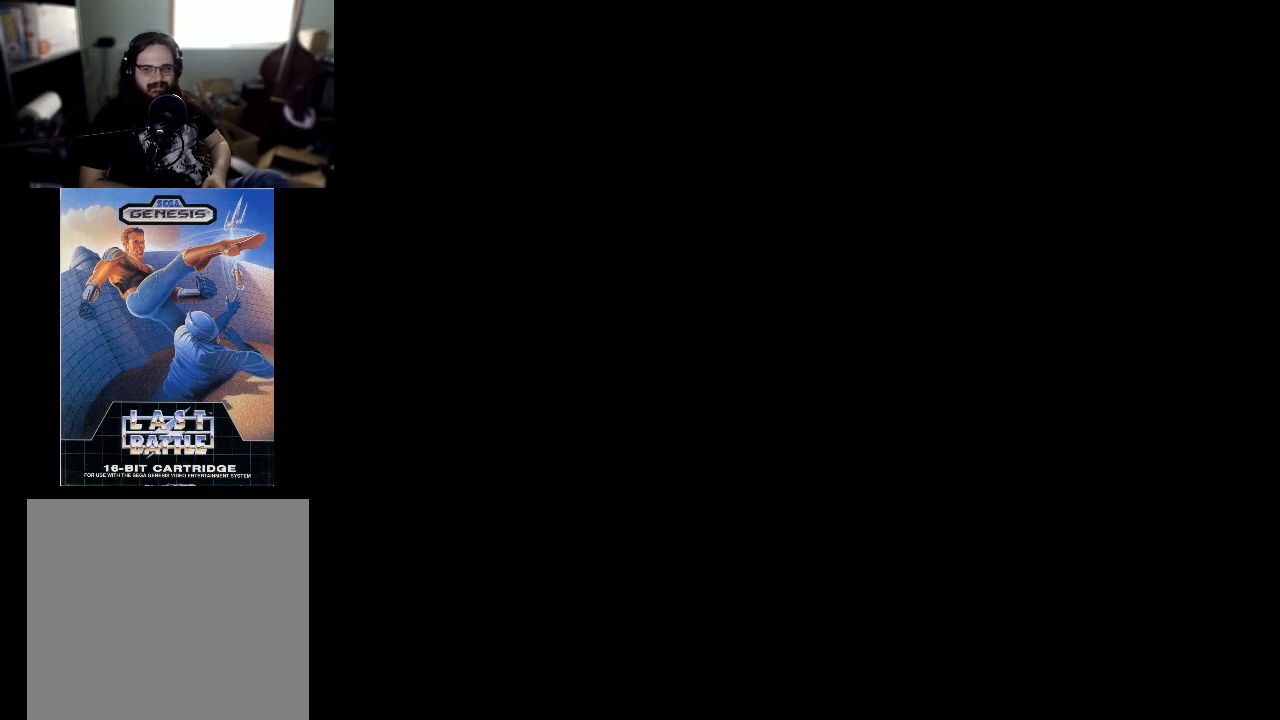
{"buttons": [], "right_stick": "center", "events": []}
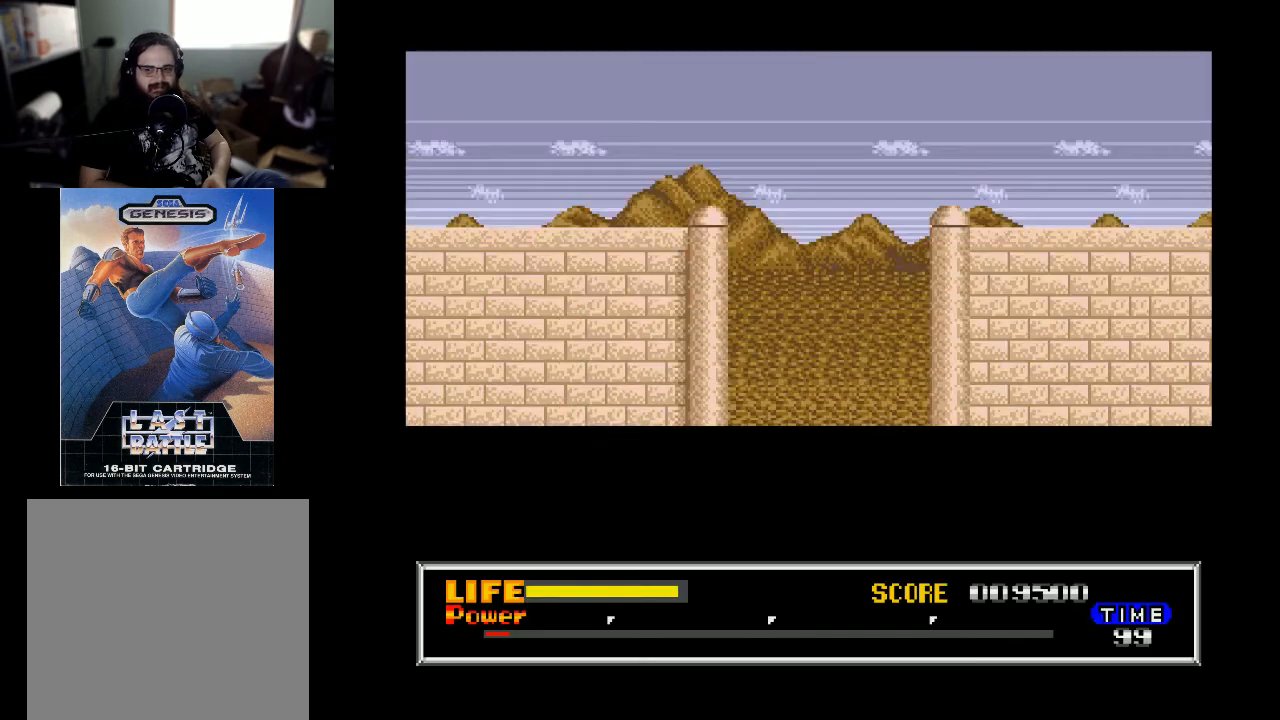
{"buttons": ["DPAD_RIGHT"], "right_stick": "center", "events": [[100, "DPAD_RIGHT", "down"]]}
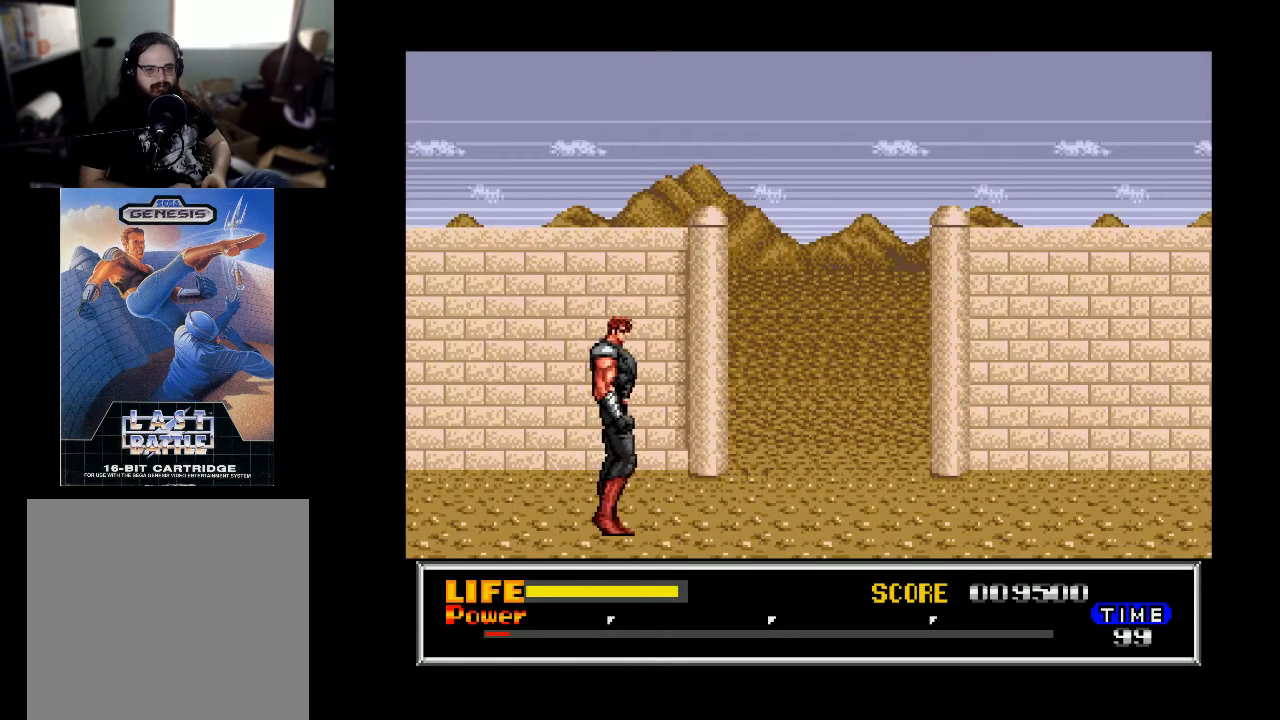
{"buttons": ["B", "DPAD_RIGHT"], "right_stick": "center", "events": [[400, "B", "down"]]}
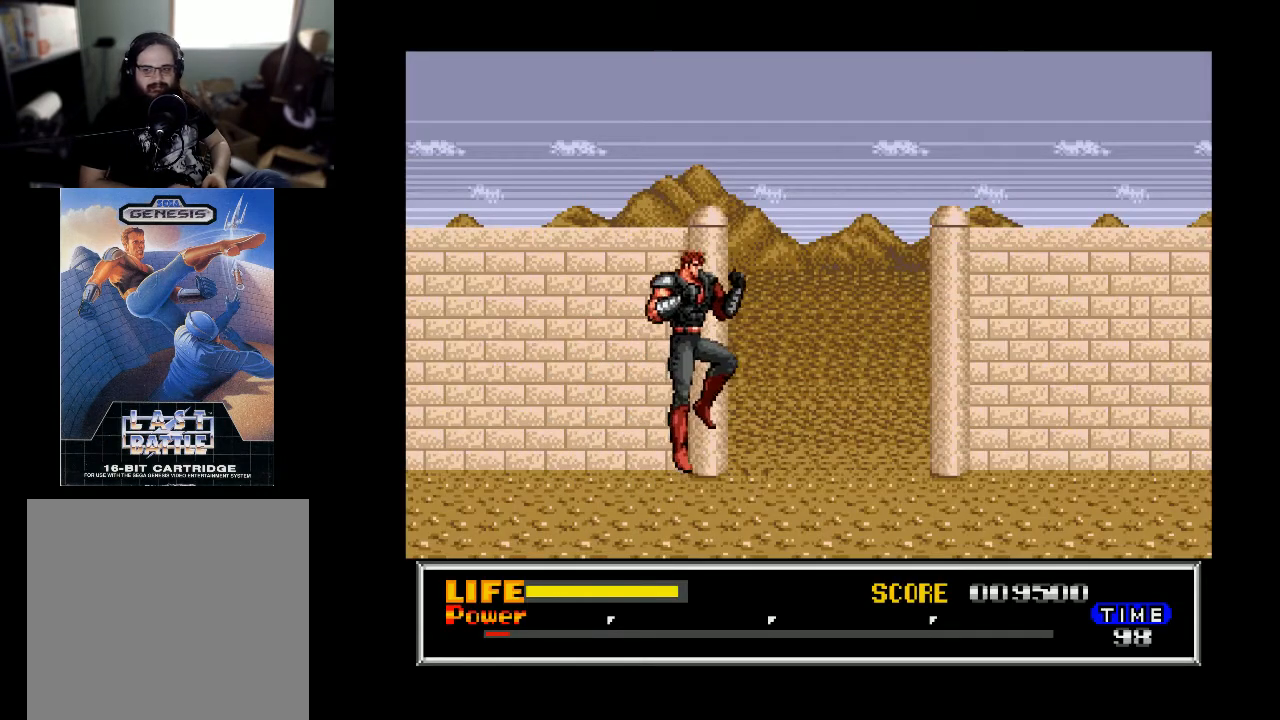
{"buttons": ["DPAD_RIGHT"], "right_stick": "center", "events": [[67, "B", "up"], [267, "X", "down"], [367, "X", "up"]]}
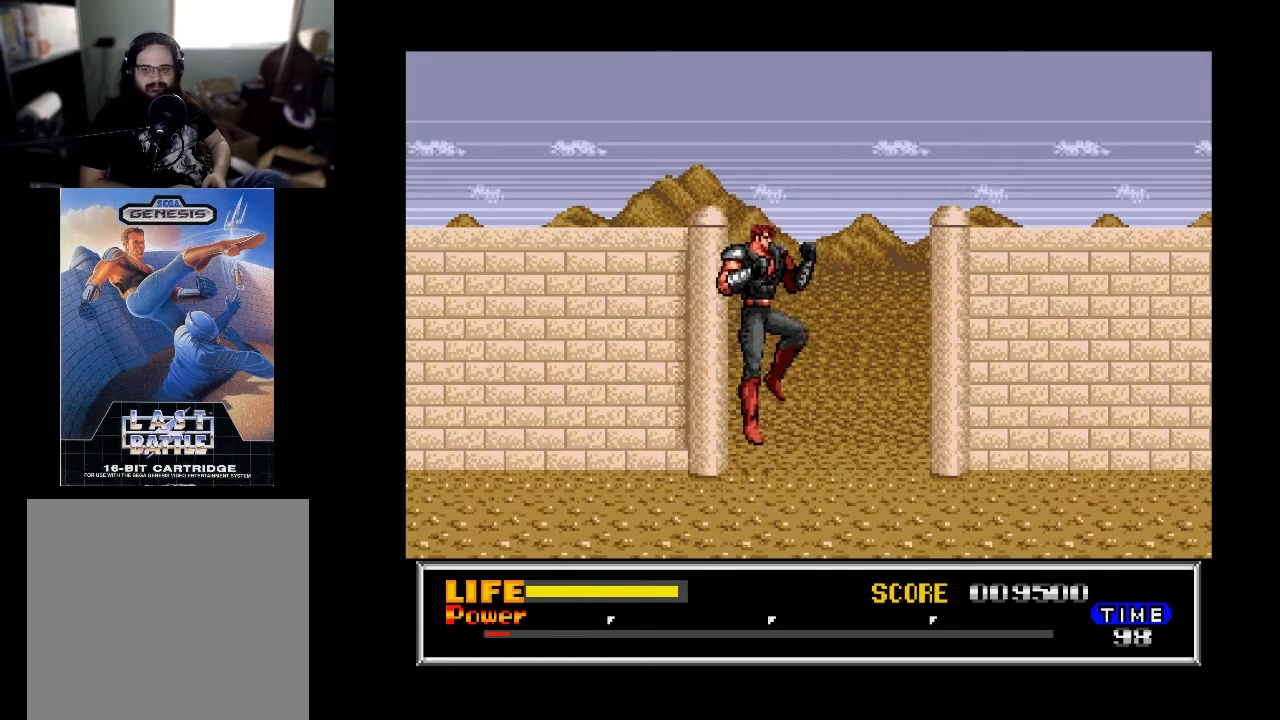
{"buttons": ["X", "DPAD_RIGHT"], "right_stick": "center", "events": [[300, "B", "down"], [467, "B", "up"], [500, "X", "down"]]}
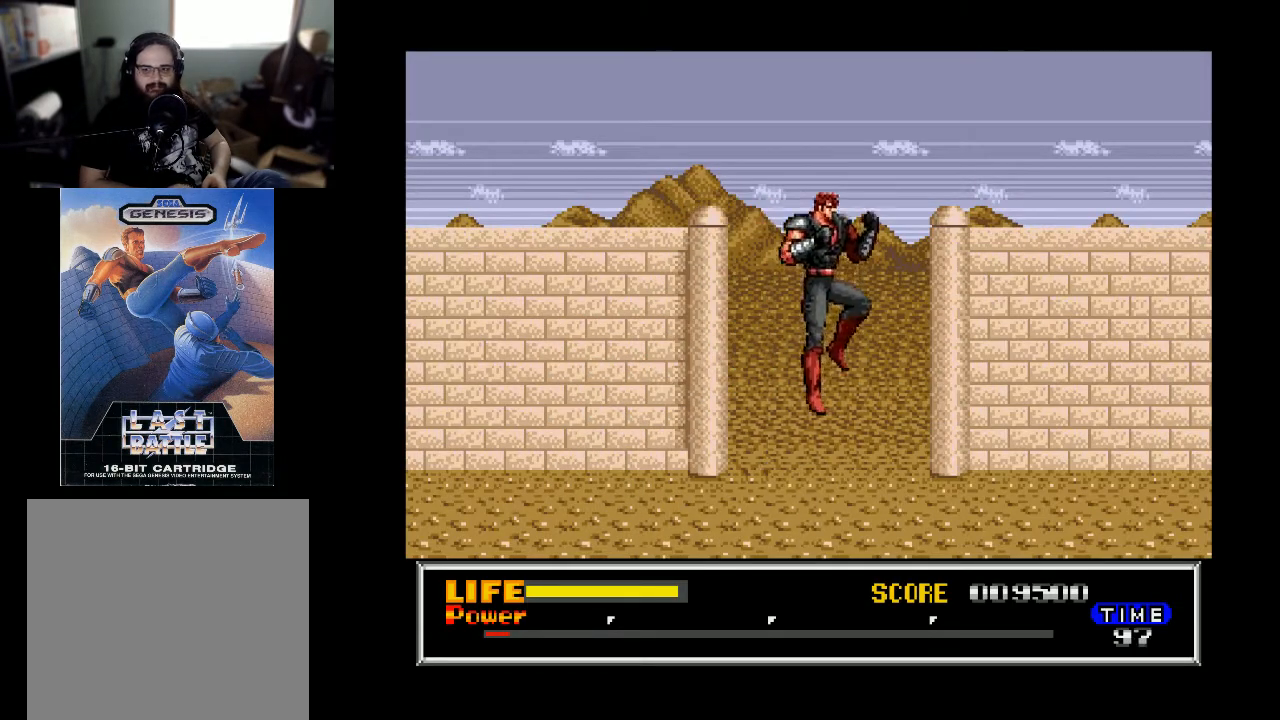
{"buttons": ["DPAD_RIGHT"], "right_stick": "center", "events": [[100, "X", "up"]]}
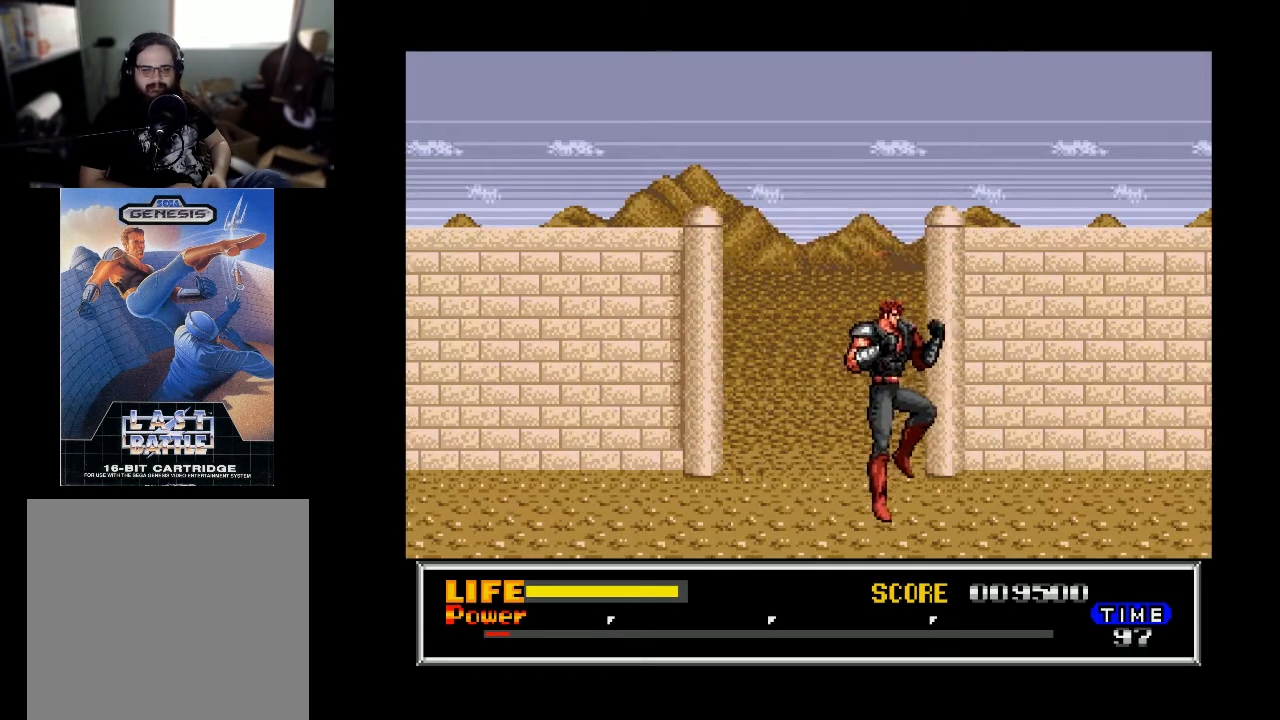
{"buttons": ["L2", "DPAD_RIGHT"], "right_stick": "center", "events": [[133, "B", "down"], [233, "B", "up"], [267, "L2", "down"], [367, "X", "down"], [433, "X", "up"]]}
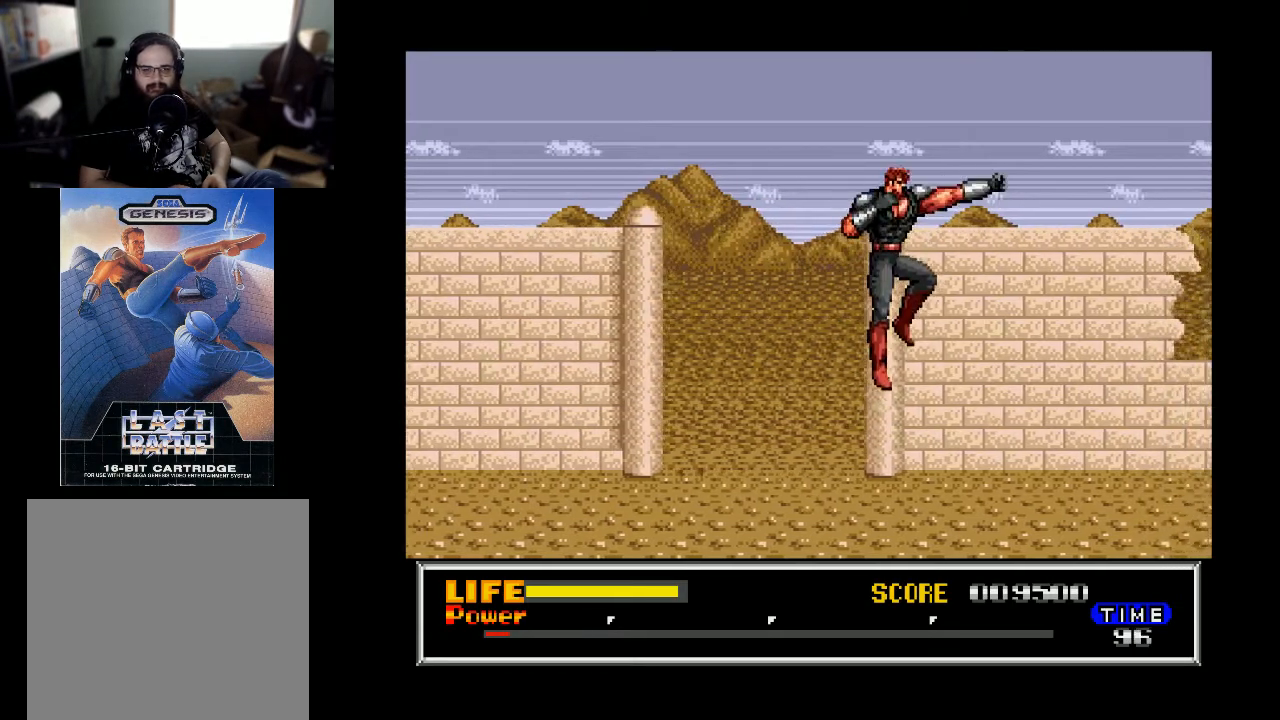
{"buttons": ["L2", "DPAD_RIGHT"], "right_stick": "center", "events": []}
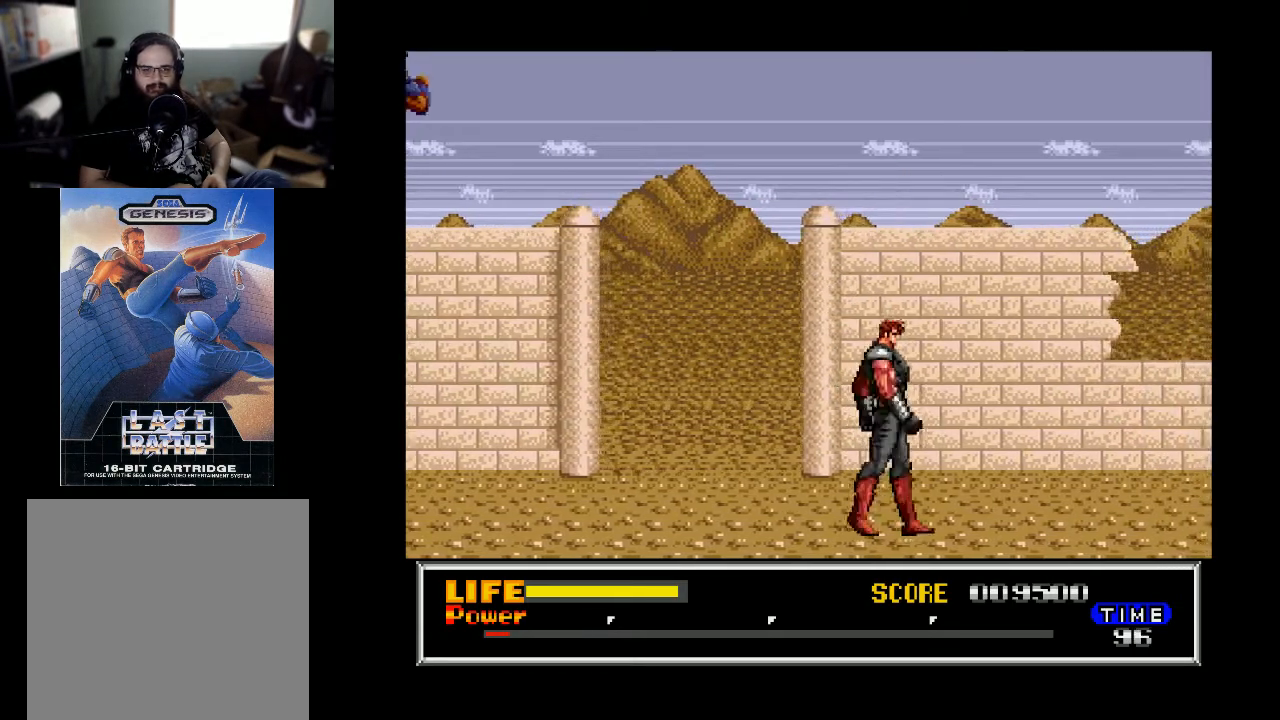
{"buttons": ["DPAD_RIGHT"], "right_stick": "center", "events": [[167, "L2", "up"]]}
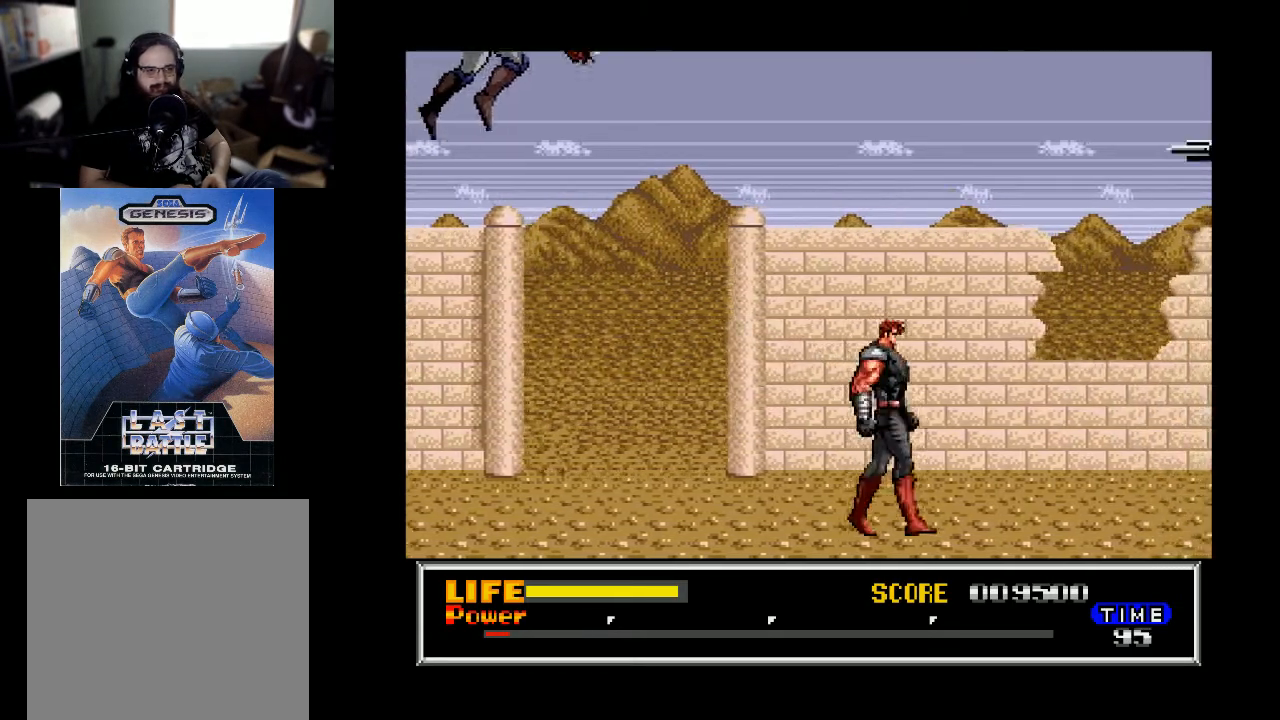
{"buttons": [], "right_stick": "center", "events": [[233, "DPAD_RIGHT", "up"], [300, "DPAD_LEFT", "down"], [367, "X", "down"], [433, "DPAD_LEFT", "up"], [500, "X", "up"]]}
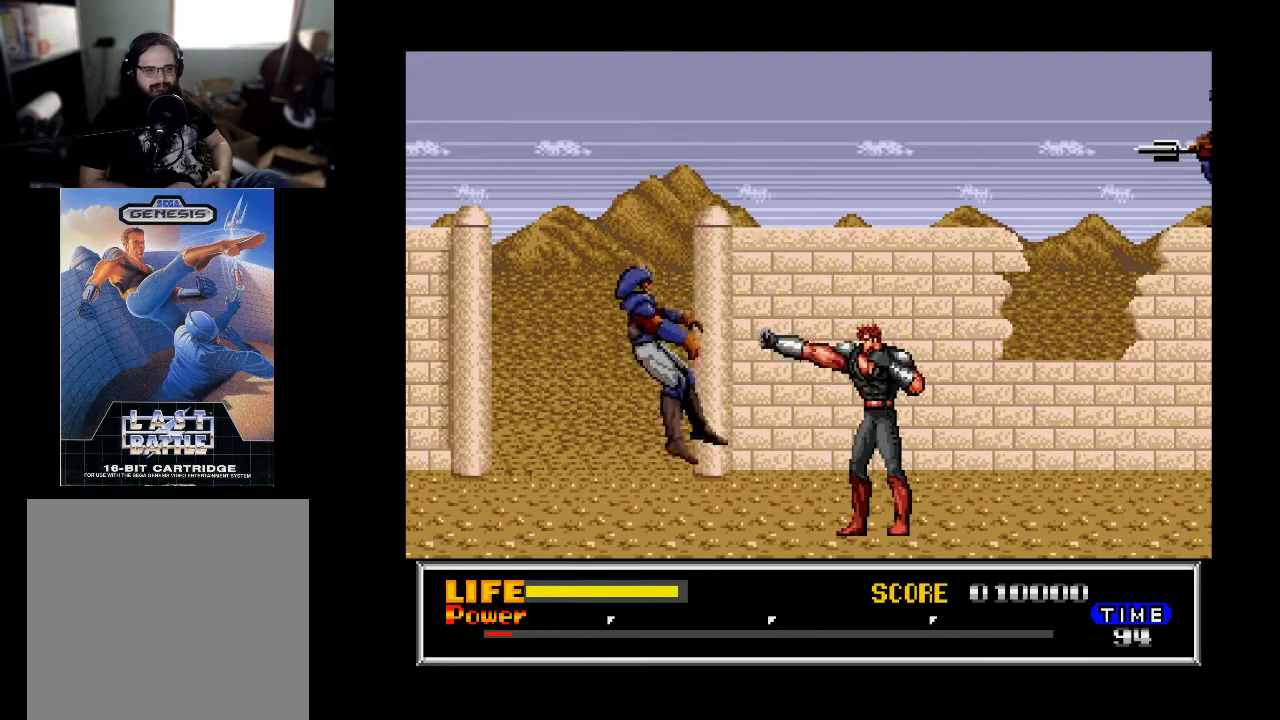
{"buttons": ["DPAD_RIGHT"], "right_stick": "center", "events": [[167, "DPAD_RIGHT", "down"]]}
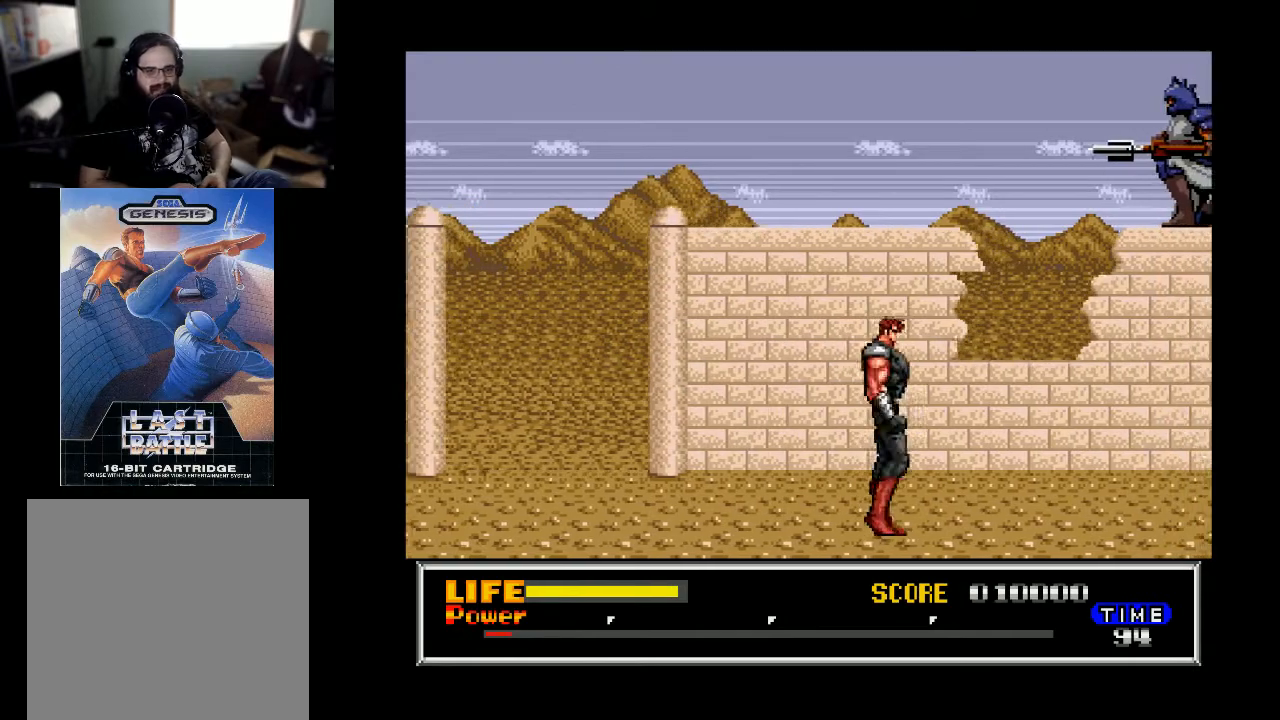
{"buttons": ["DPAD_RIGHT"], "right_stick": "center", "events": []}
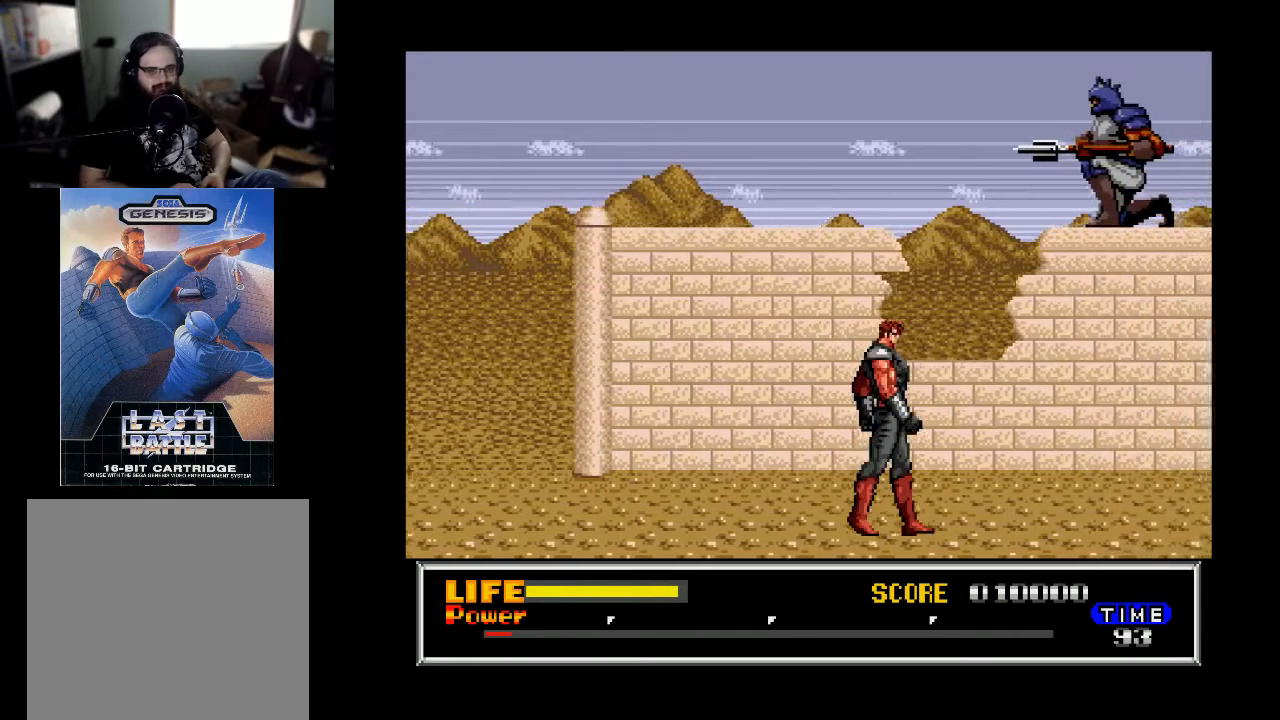
{"buttons": ["B", "DPAD_RIGHT"], "right_stick": "center", "events": [[433, "B", "down"]]}
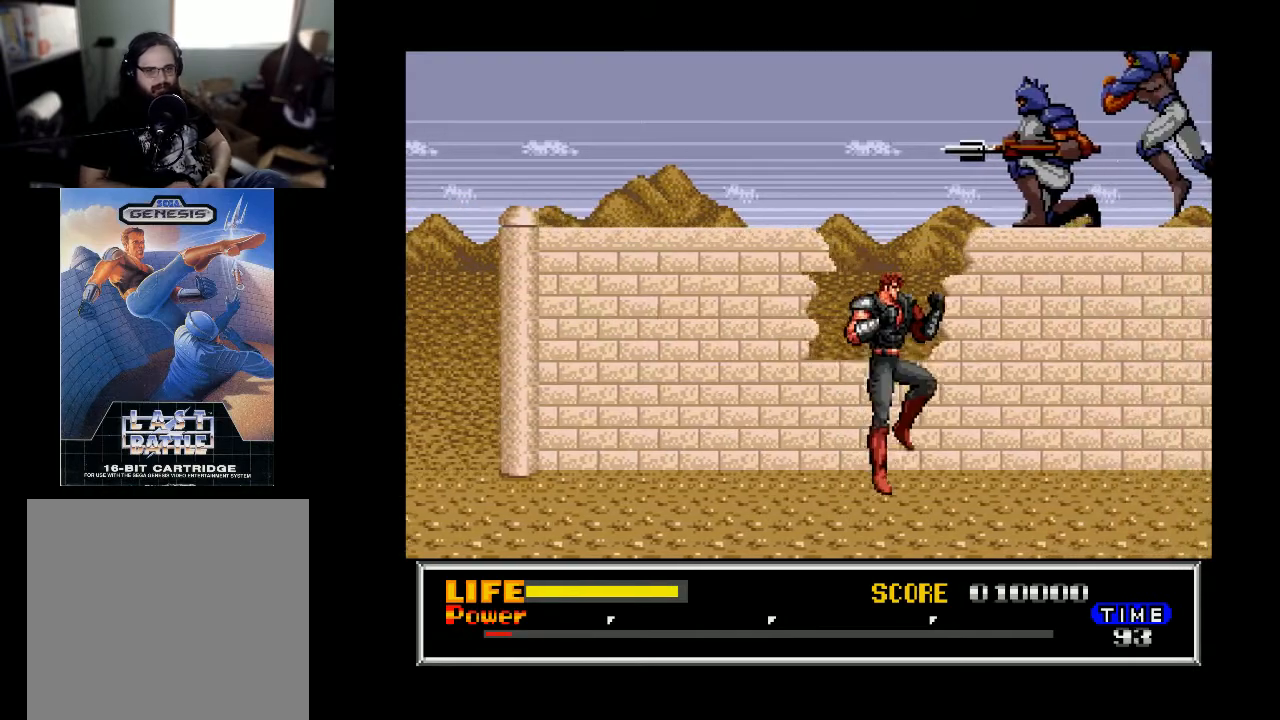
{"buttons": ["DPAD_RIGHT"], "right_stick": "center", "events": [[33, "B", "up"], [167, "X", "down"], [300, "X", "up"]]}
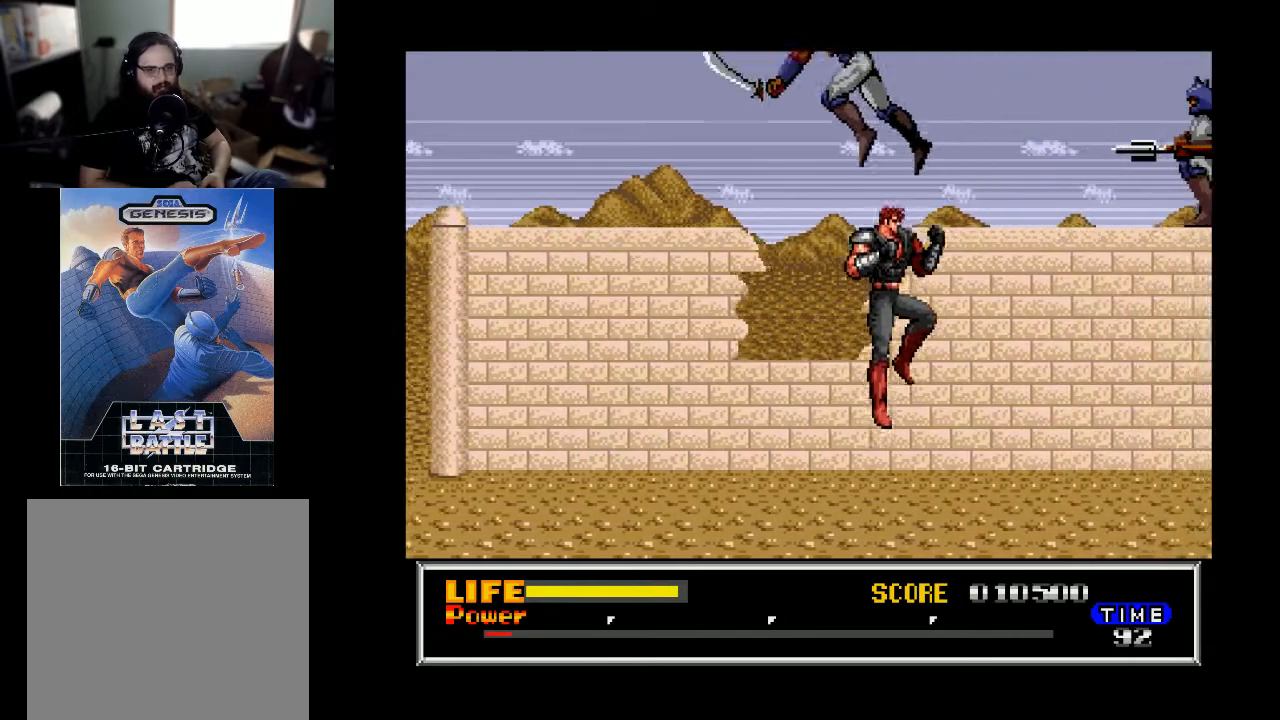
{"buttons": ["X", "DPAD_LEFT"], "right_stick": "center", "events": [[267, "DPAD_RIGHT", "up"], [300, "DPAD_LEFT", "down"], [500, "X", "down"]]}
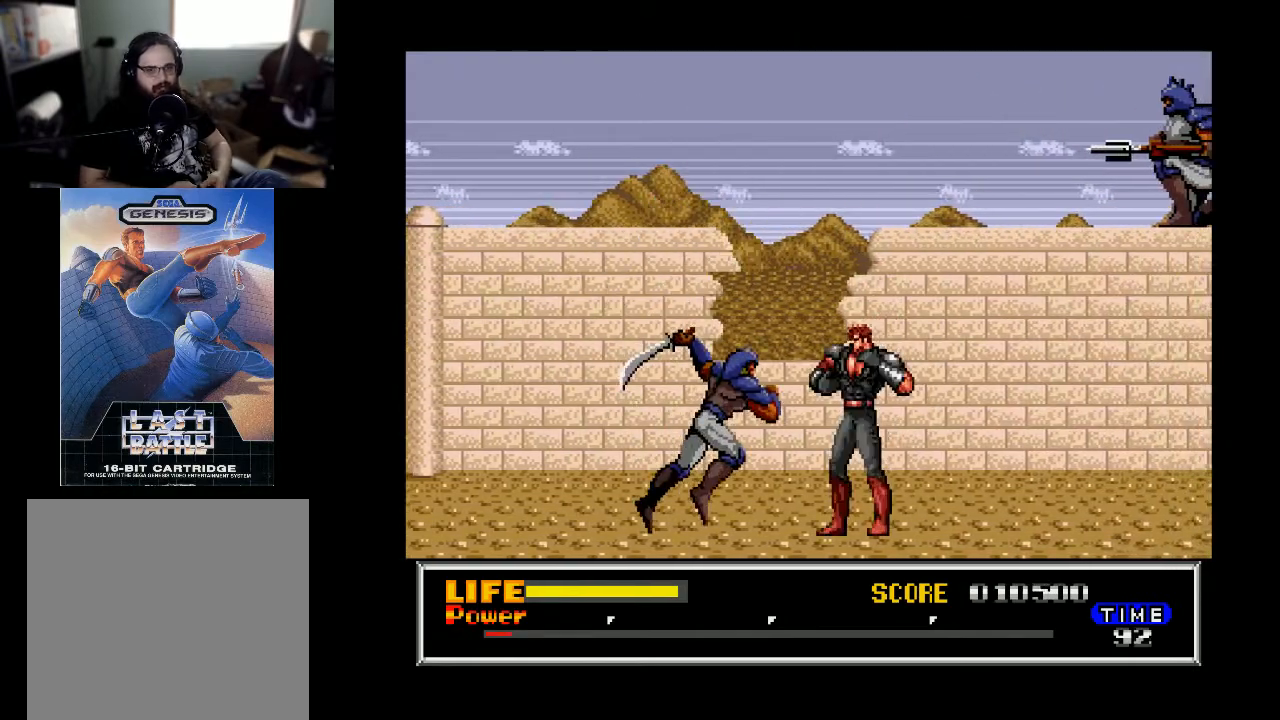
{"buttons": ["DPAD_RIGHT"], "right_stick": "center", "events": [[100, "DPAD_LEFT", "up"], [133, "X", "up"], [233, "DPAD_RIGHT", "down"]]}
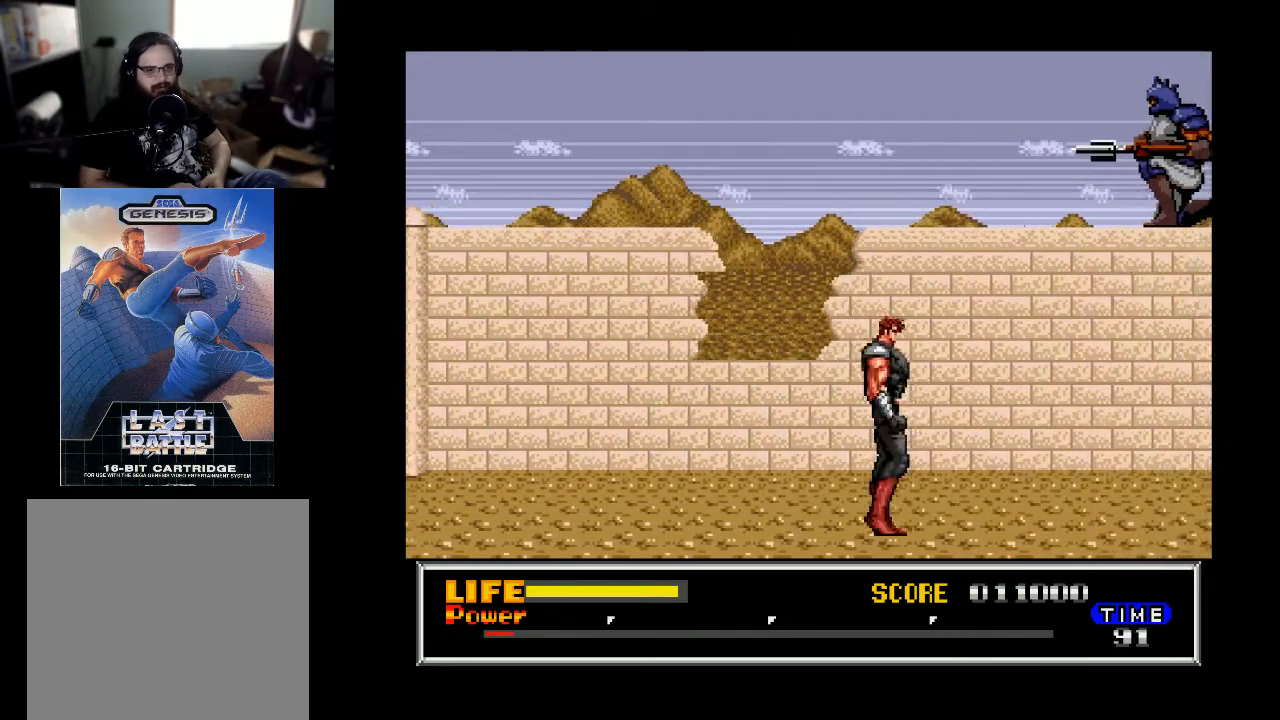
{"buttons": ["DPAD_RIGHT"], "right_stick": "center", "events": []}
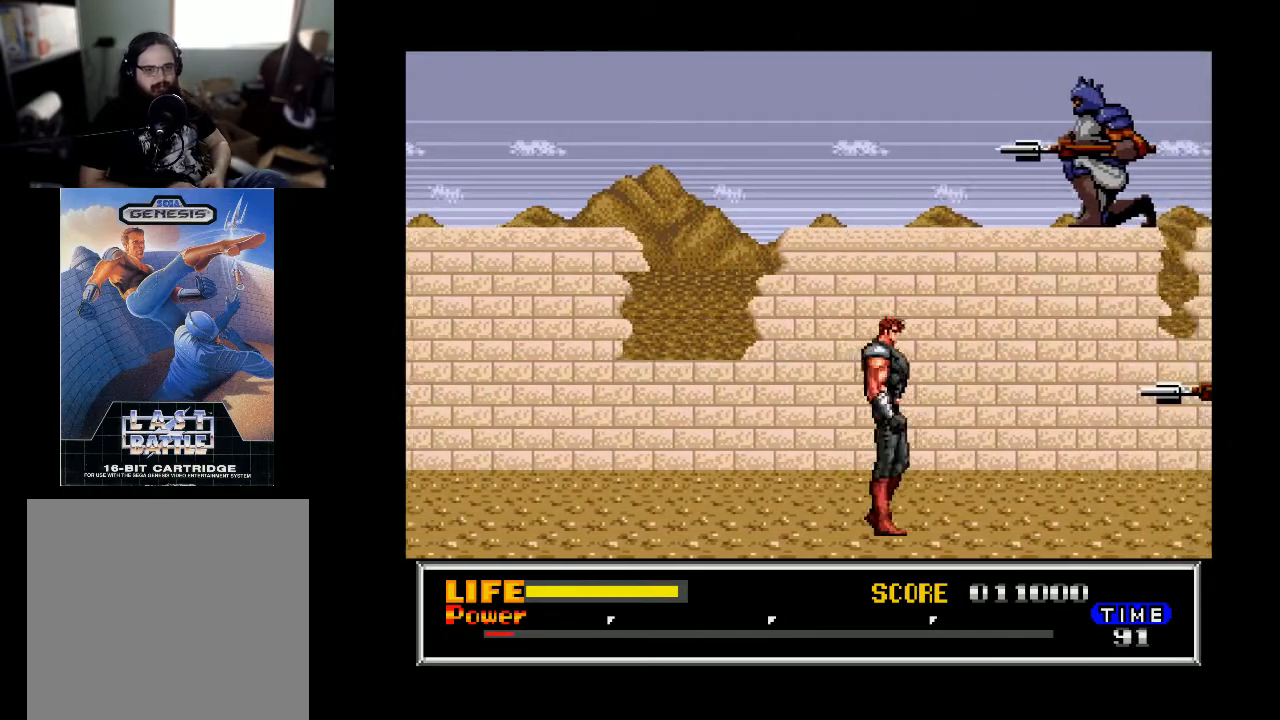
{"buttons": ["X", "DPAD_RIGHT"], "right_stick": "center", "events": [[100, "B", "down"], [200, "B", "up"], [467, "X", "down"]]}
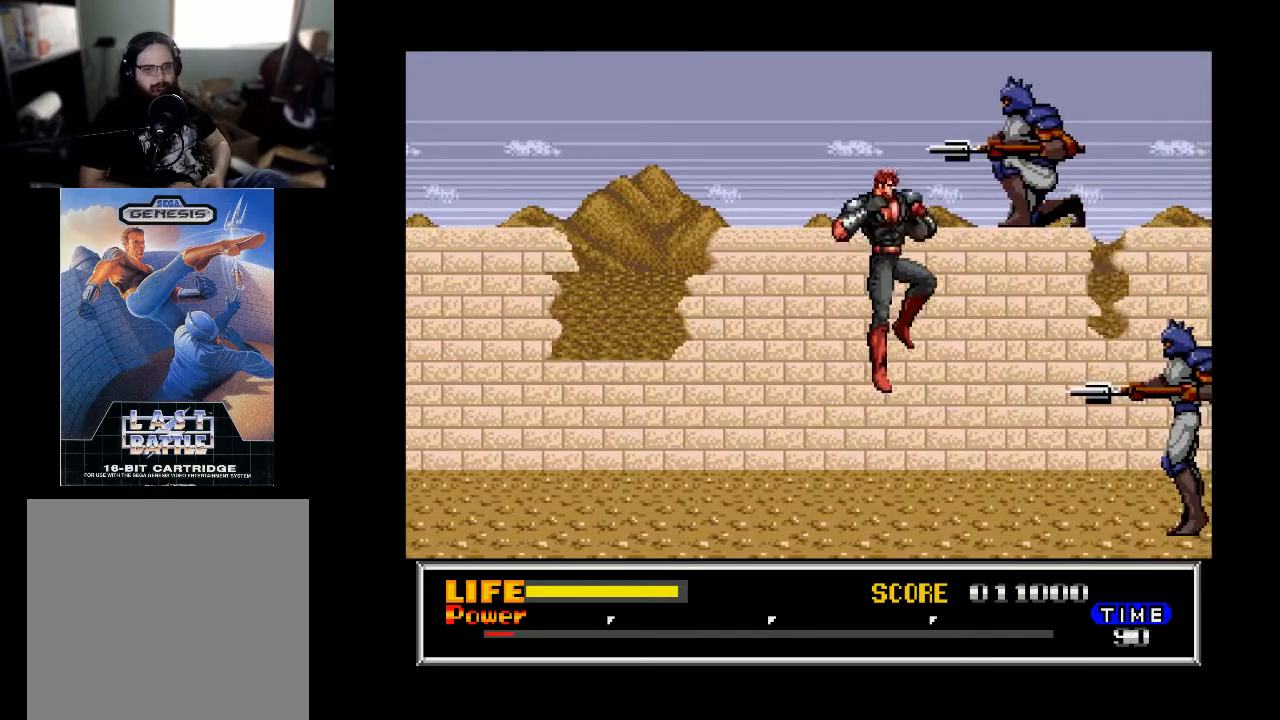
{"buttons": [], "right_stick": "center", "events": [[67, "X", "up"], [333, "DPAD_RIGHT", "up"]]}
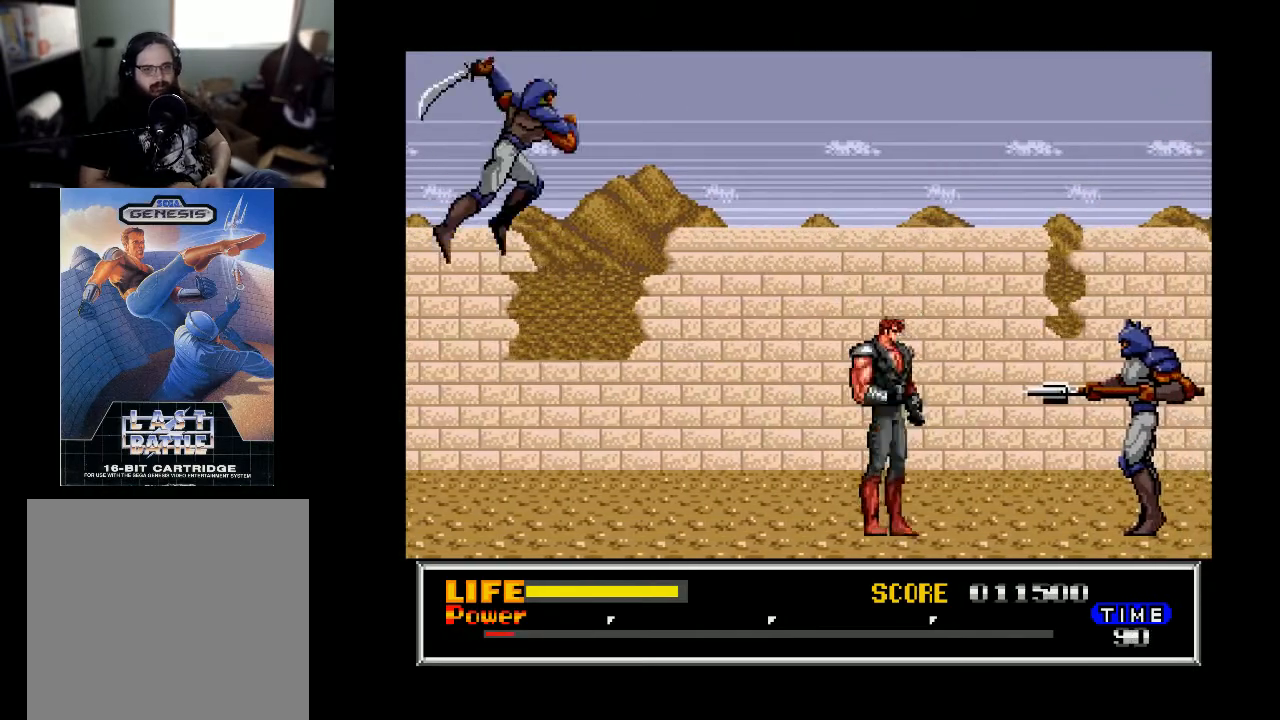
{"buttons": ["DPAD_LEFT"], "right_stick": "center", "events": [[33, "DPAD_RIGHT", "down"], [333, "DPAD_RIGHT", "up"], [367, "DPAD_LEFT", "down"]]}
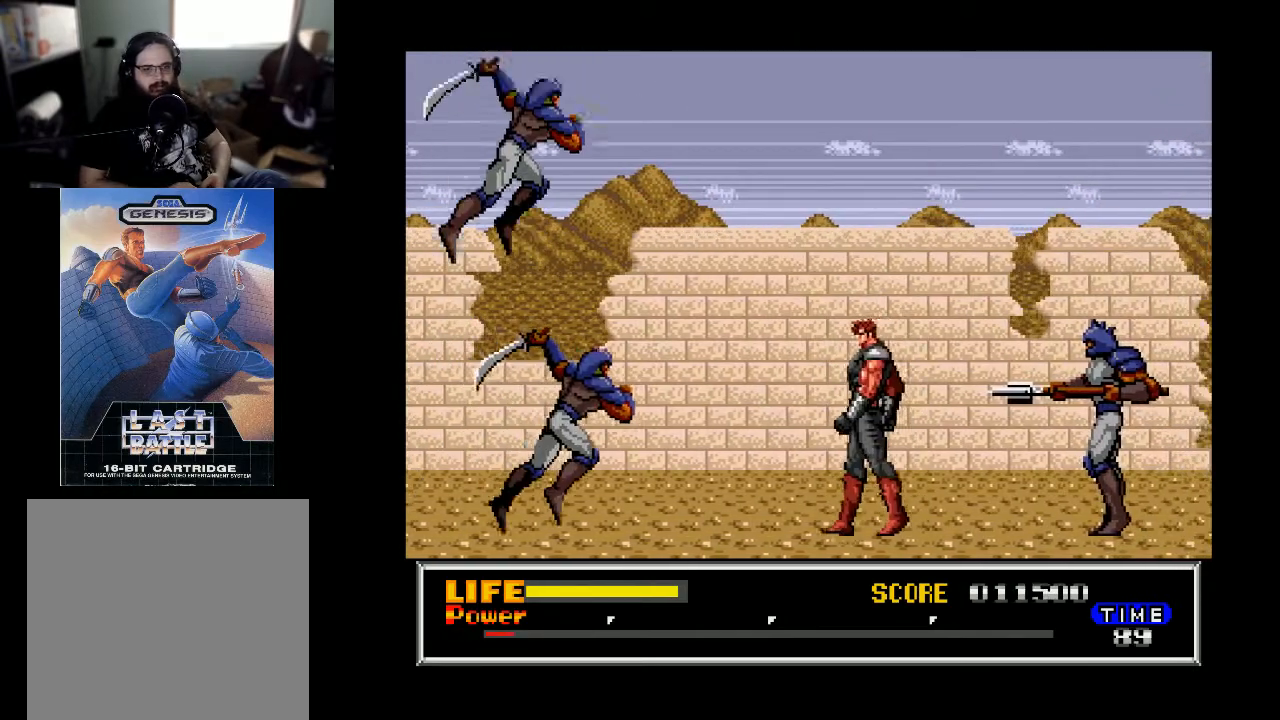
{"buttons": ["DPAD_DOWN"], "right_stick": "center", "events": [[233, "DPAD_LEFT", "up"], [300, "DPAD_DOWN", "down"], [367, "X", "down"], [467, "X", "up"]]}
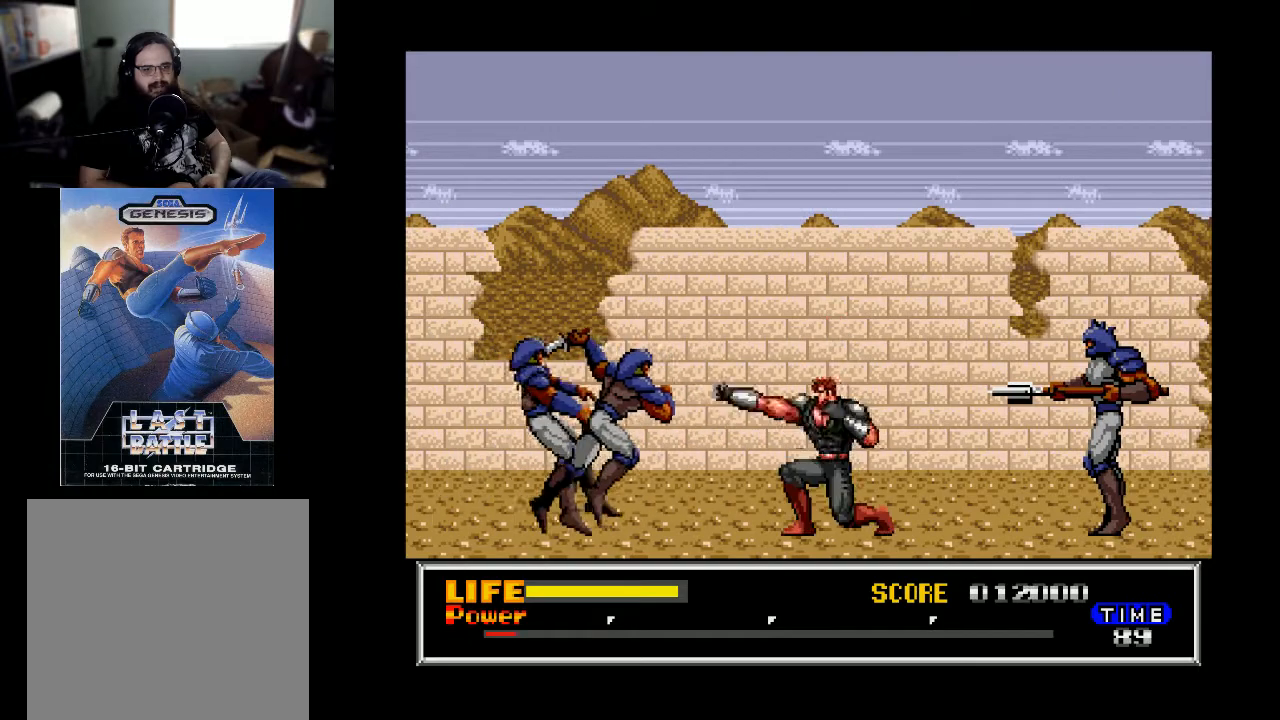
{"buttons": [], "right_stick": "center", "events": [[267, "X", "down"], [367, "X", "up"], [433, "DPAD_DOWN", "up"]]}
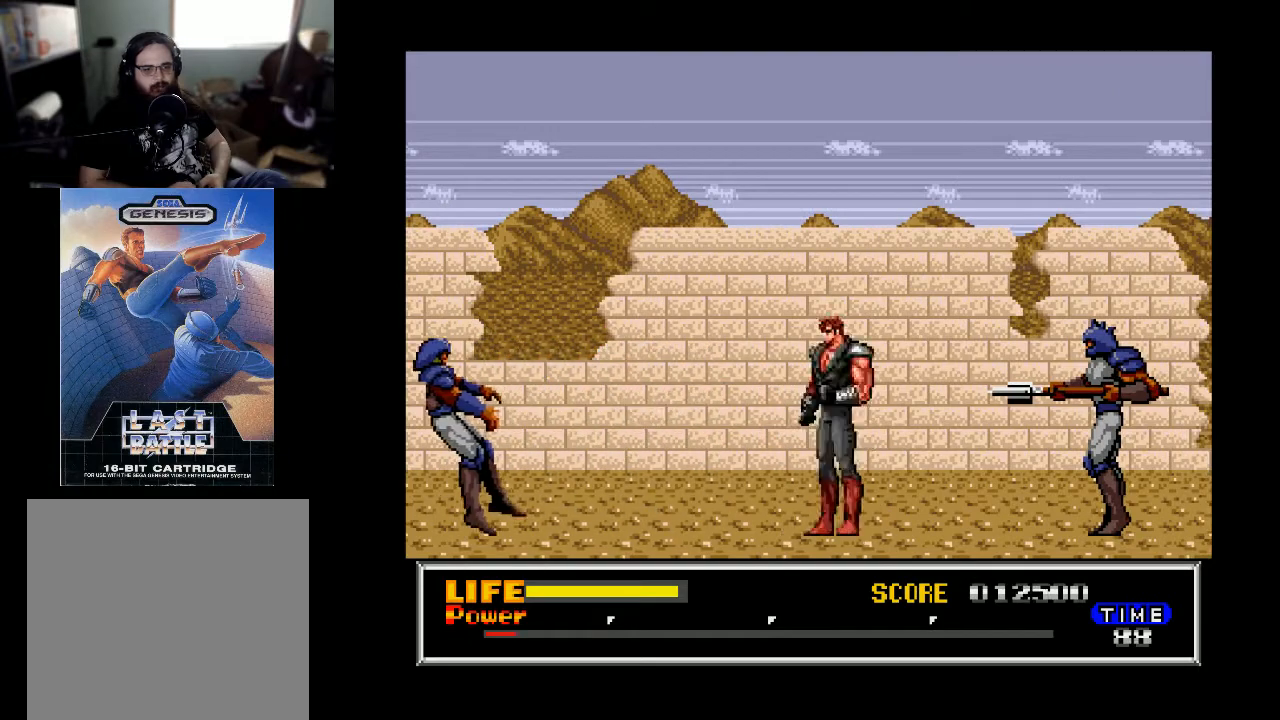
{"buttons": ["DPAD_RIGHT"], "right_stick": "center", "events": [[100, "DPAD_RIGHT", "down"]]}
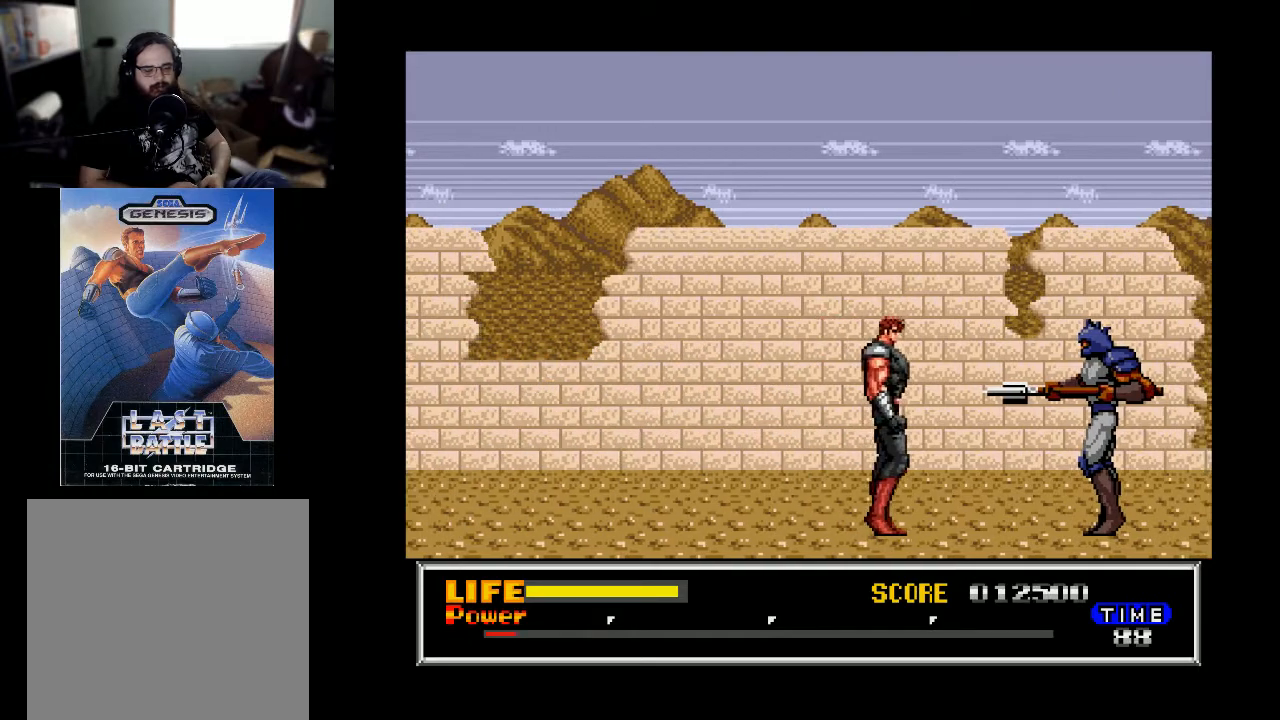
{"buttons": ["DPAD_DOWN"], "right_stick": "center", "events": [[233, "DPAD_DOWN", "down"], [267, "DPAD_RIGHT", "up"], [333, "X", "down"], [500, "X", "up"]]}
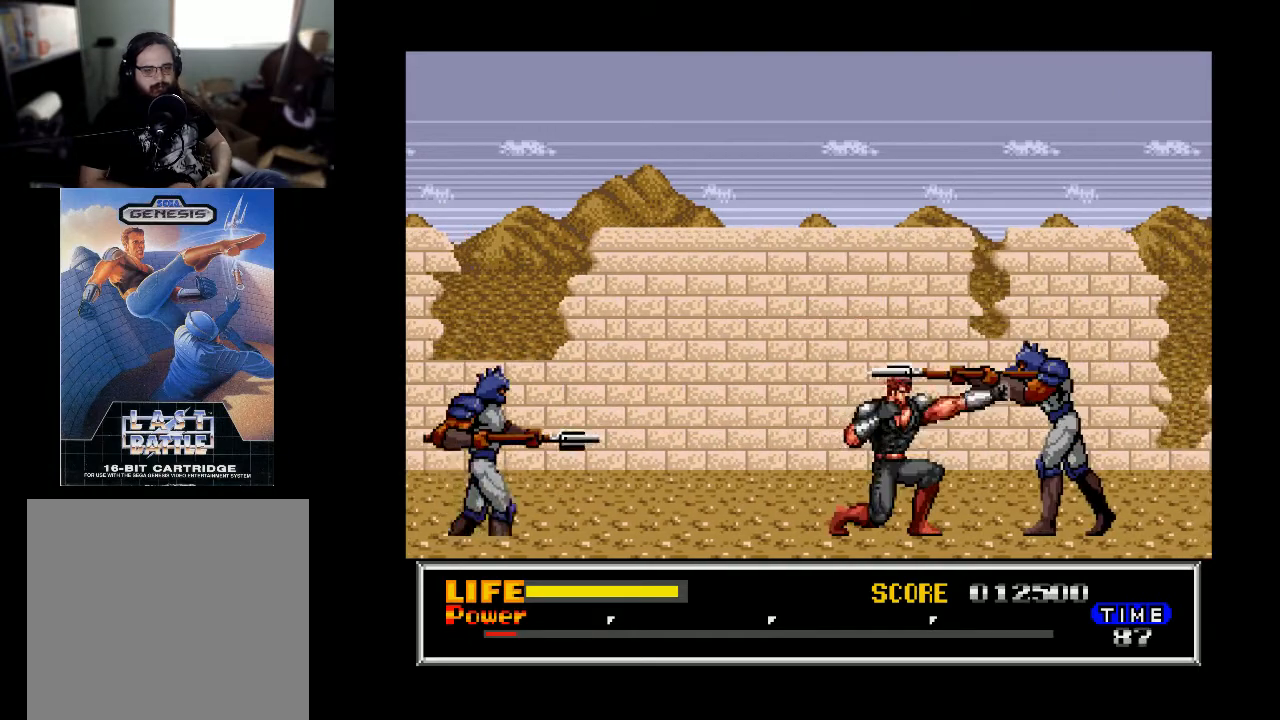
{"buttons": ["DPAD_DOWN"], "right_stick": "center", "events": [[300, "X", "down"], [400, "X", "up"]]}
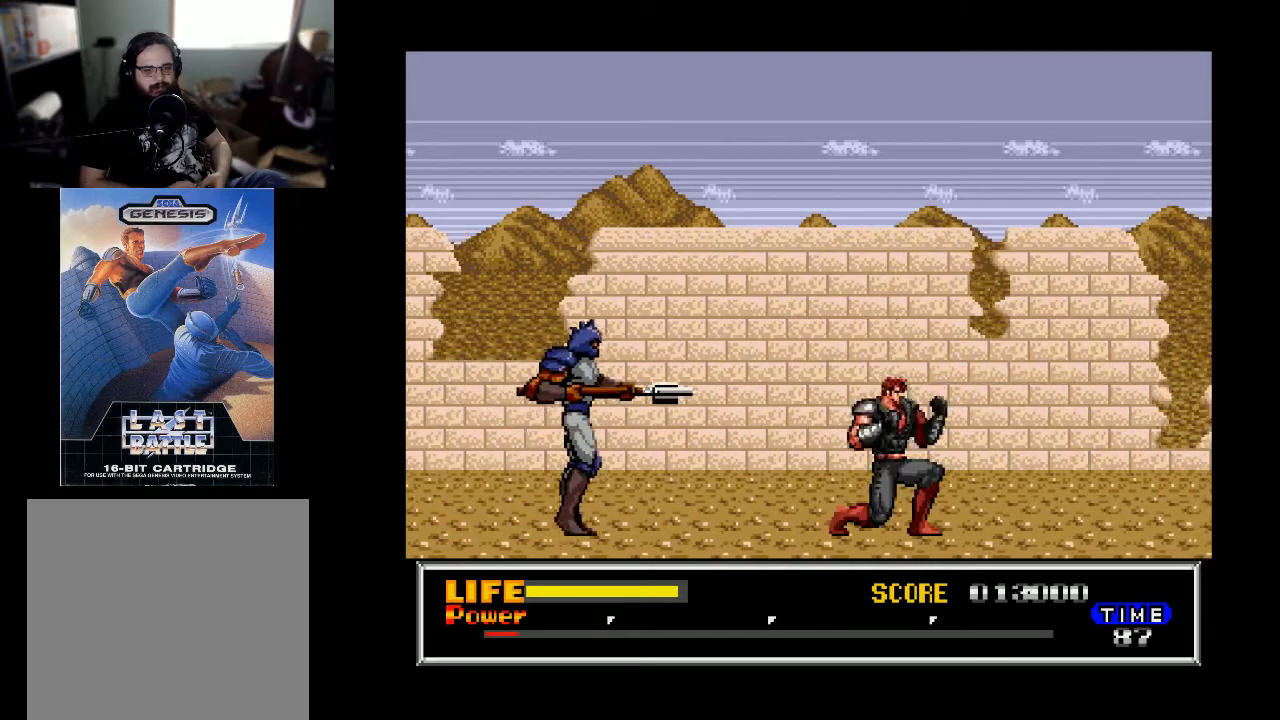
{"buttons": ["X", "DPAD_LEFT"], "right_stick": "center", "events": [[100, "DPAD_DOWN", "up"], [100, "DPAD_LEFT", "down"], [500, "X", "down"]]}